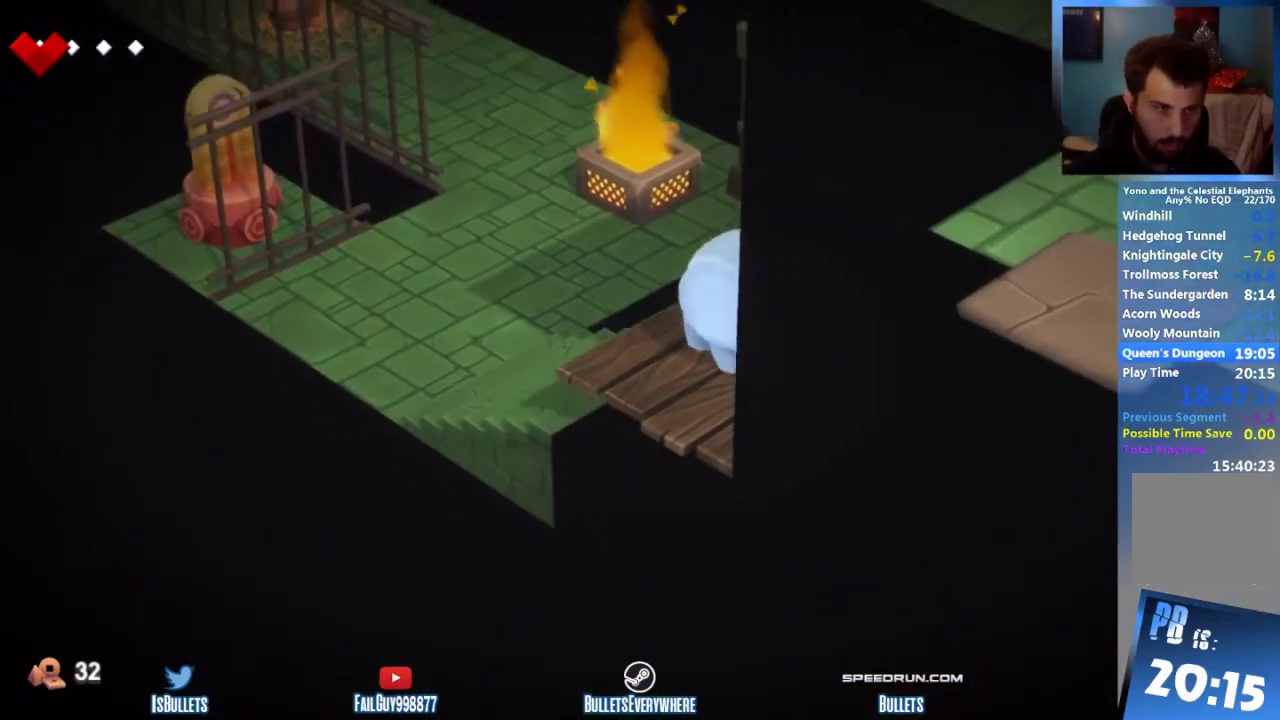
Gameplay with a controller (Xbox layout); each line is a JSON object with the inputs held at the frame after it. "events" lists button and stick changes between this image and that frame as [ms after this image, input, new state], when the widget could be followed in between. This overlay highlights the sticks when they move; stick clicks (L3 R3) are not distinguishable. Not read: L1 L2 L3 R1 R2 R3.
{"buttons": ["B"], "left_stick": "center", "right_stick": "center", "events": [[167, "B", "down"], [250, "B", "up"], [333, "B", "down"], [375, "B", "up"], [500, "B", "down"]]}
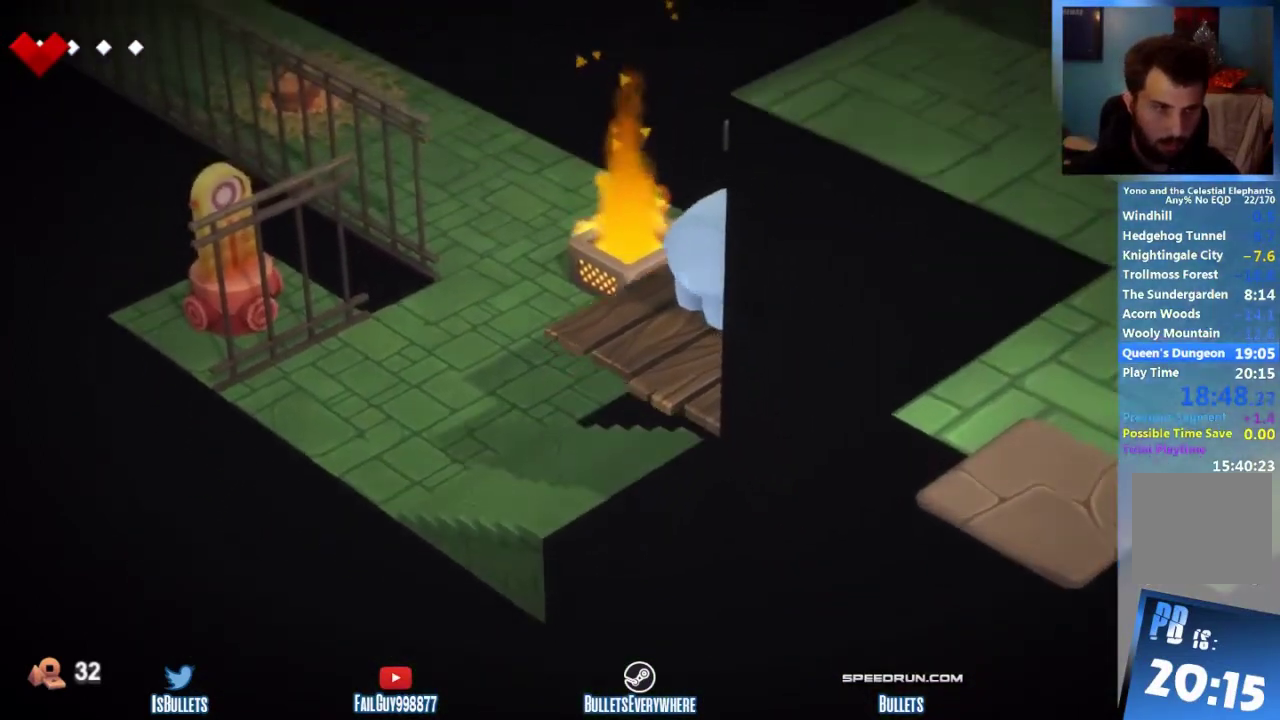
{"buttons": [], "left_stick": "down-right", "right_stick": "center", "events": [[42, "B", "up"], [375, "left_stick", "down-right"]]}
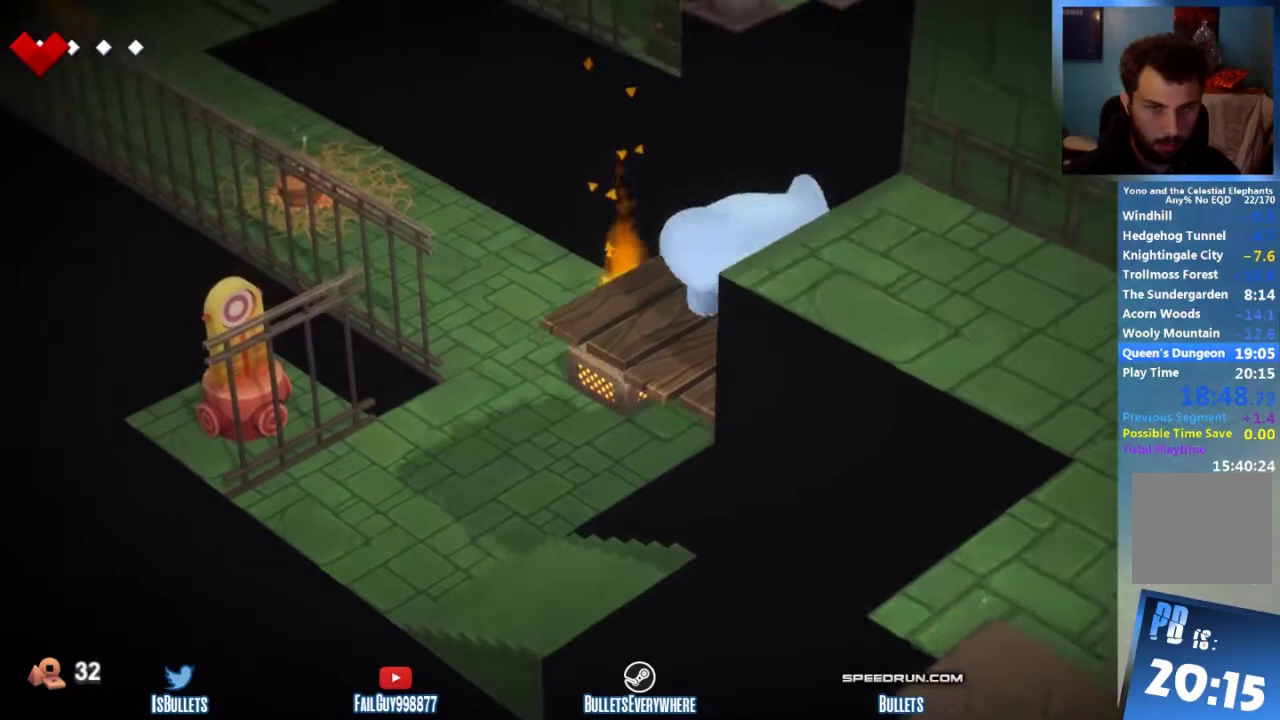
{"buttons": [], "left_stick": "down-right", "right_stick": "center"}
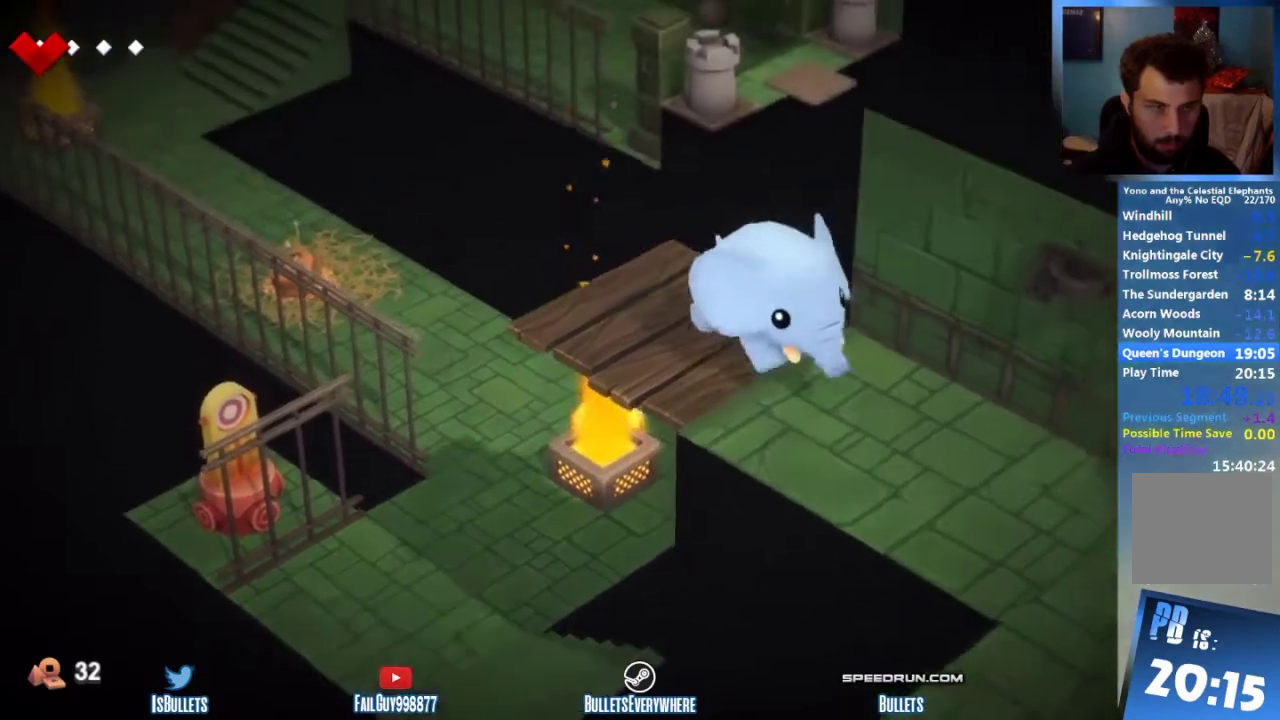
{"buttons": [], "left_stick": "down-right", "right_stick": "center"}
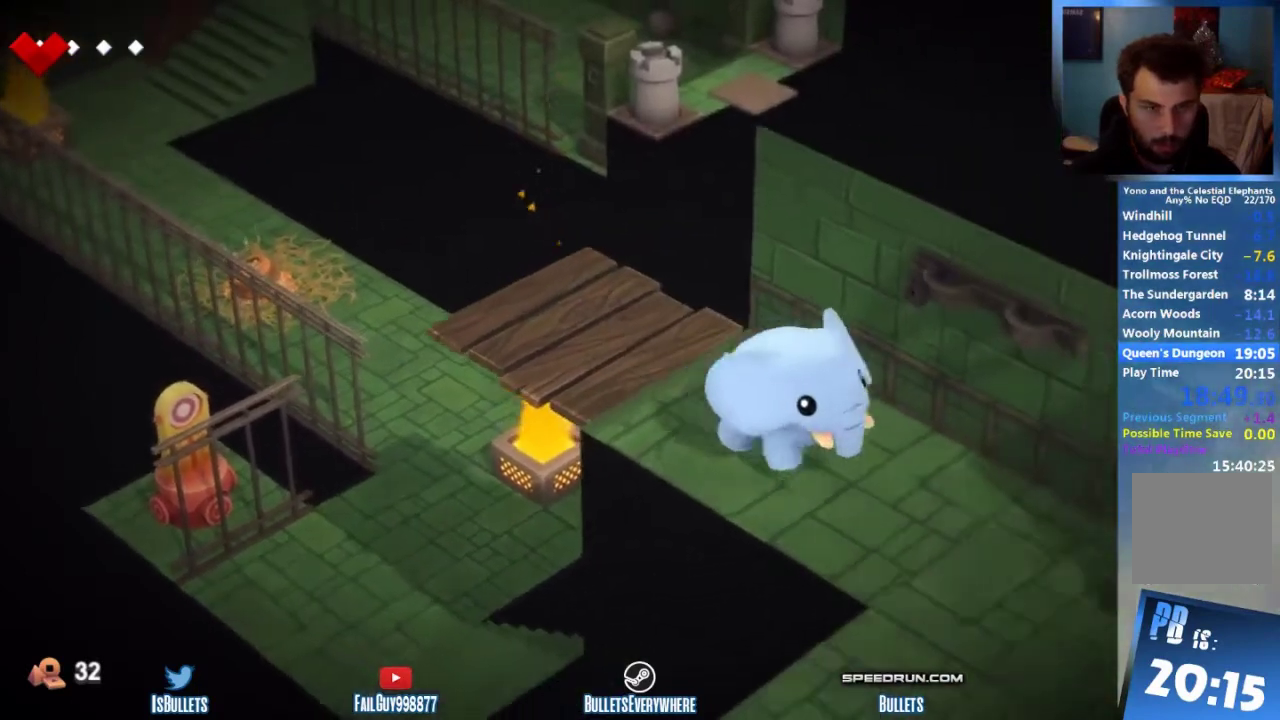
{"buttons": [], "left_stick": "down-right", "right_stick": "center"}
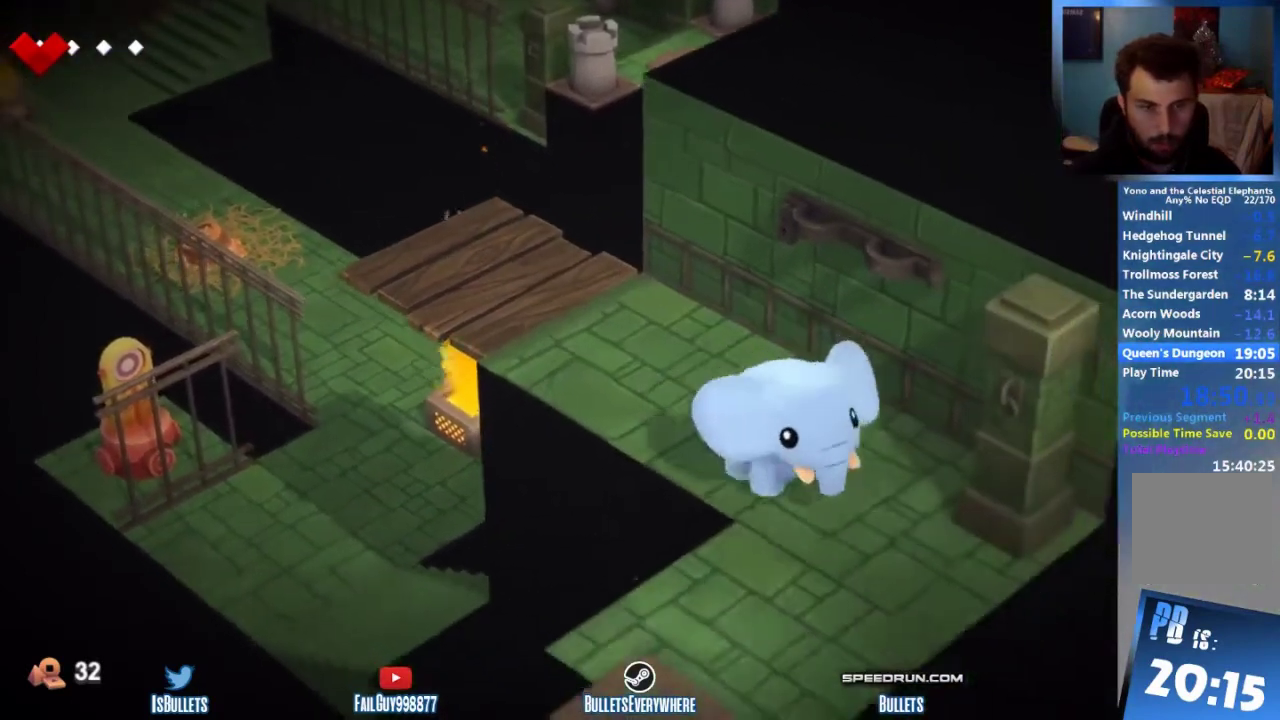
{"buttons": [], "left_stick": "down-left", "right_stick": "center", "events": [[167, "left_stick", "down"], [375, "left_stick", "down-left"]]}
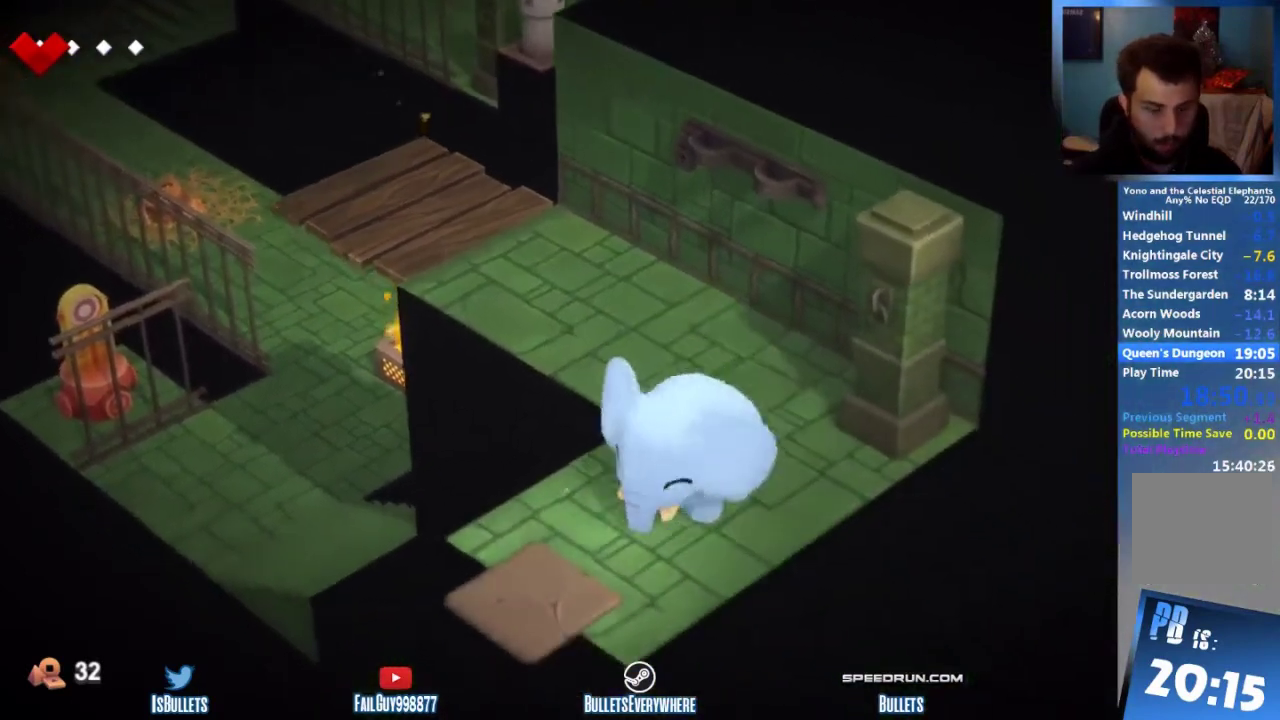
{"buttons": [], "left_stick": "down-left", "right_stick": "center"}
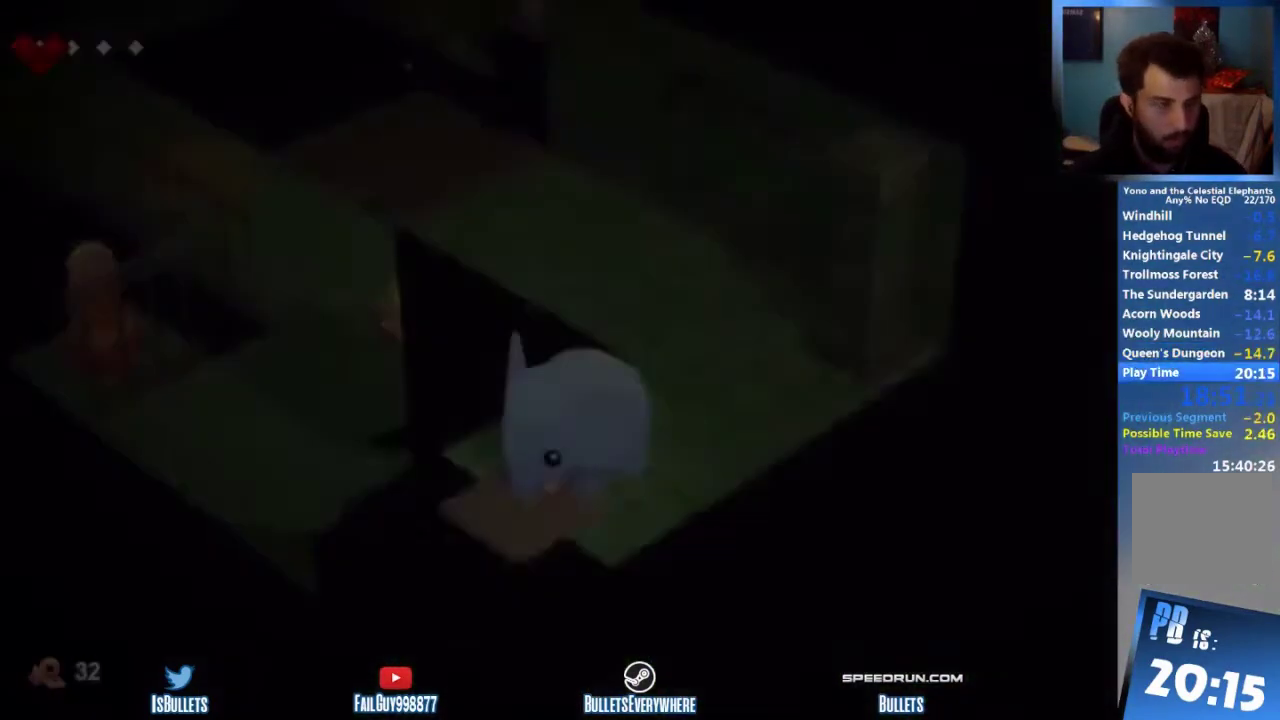
{"buttons": [], "left_stick": "left", "right_stick": "center"}
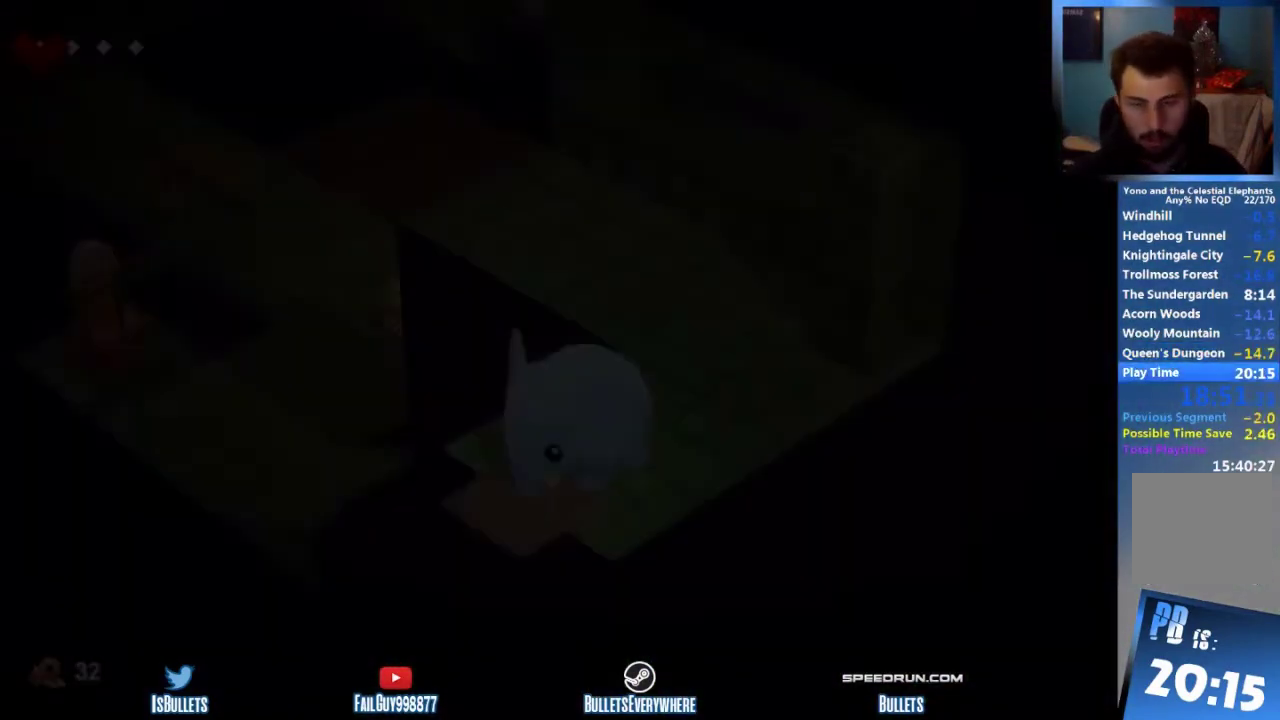
{"buttons": ["X"], "left_stick": "left", "right_stick": "center"}
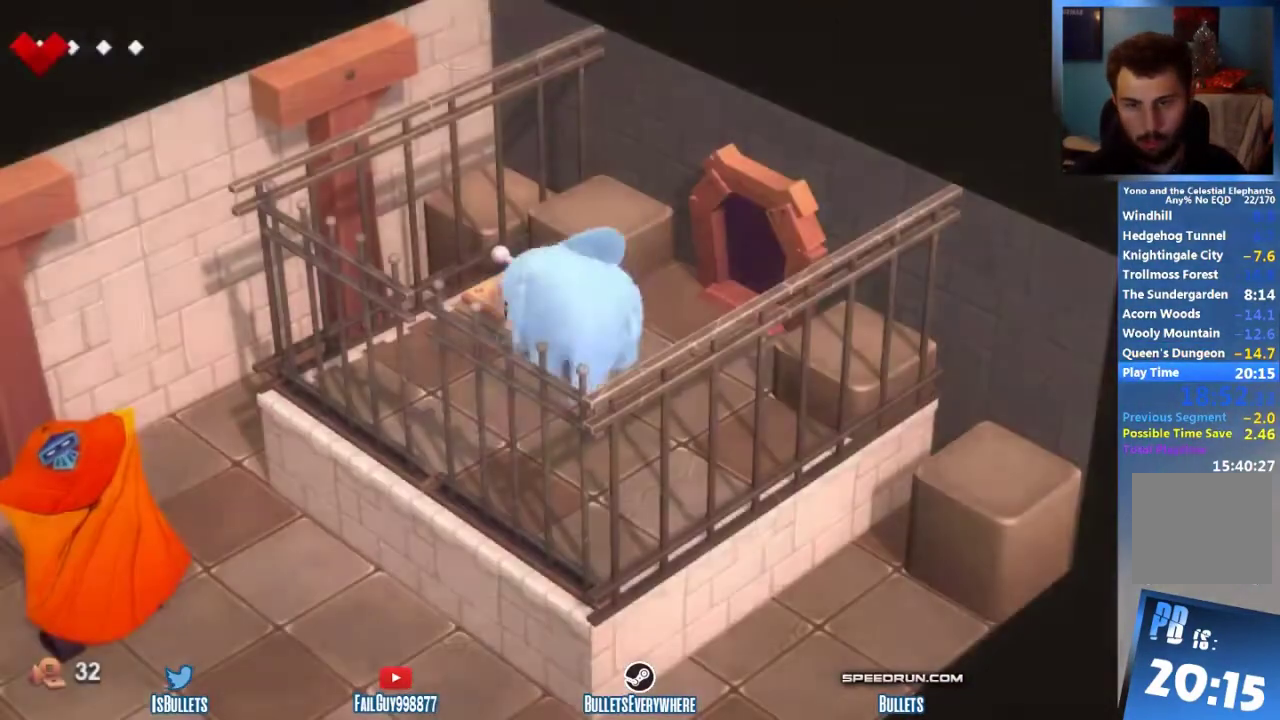
{"buttons": [], "left_stick": "down", "right_stick": "center", "events": [[42, "X", "up"], [250, "left_stick", "down"]]}
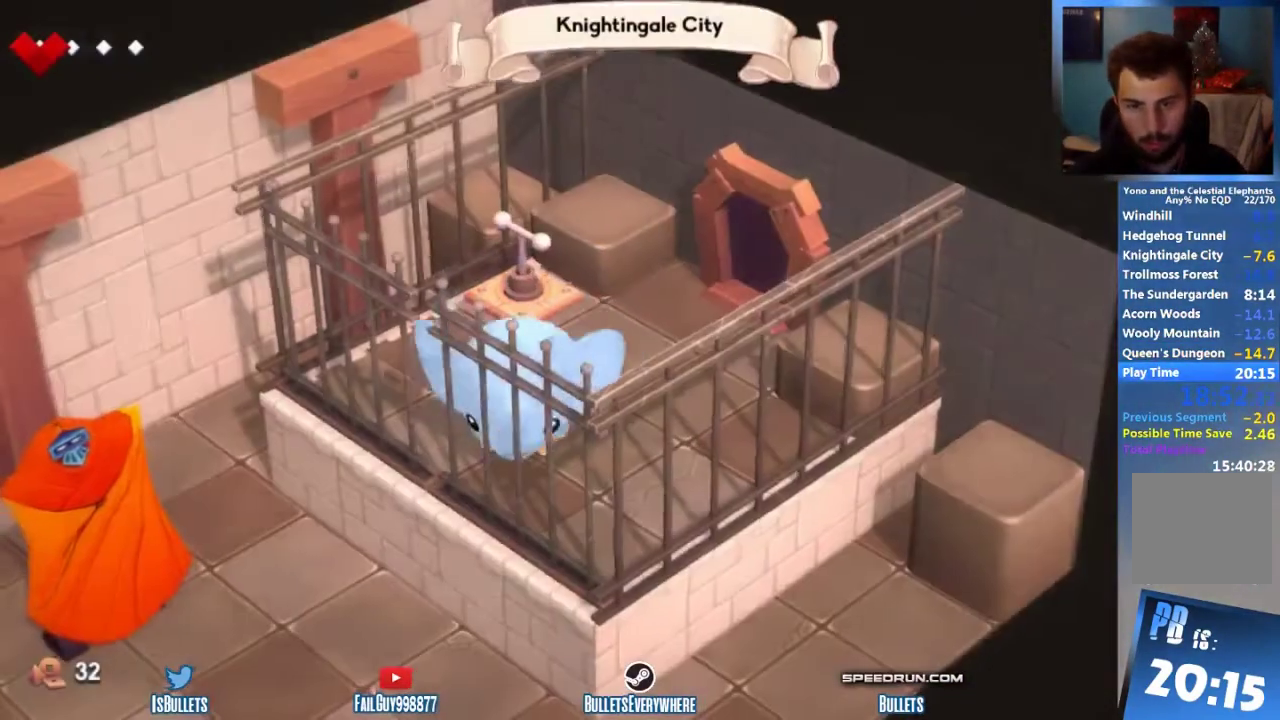
{"buttons": [], "left_stick": "down-left", "right_stick": "center", "events": [[125, "left_stick", "down-left"]]}
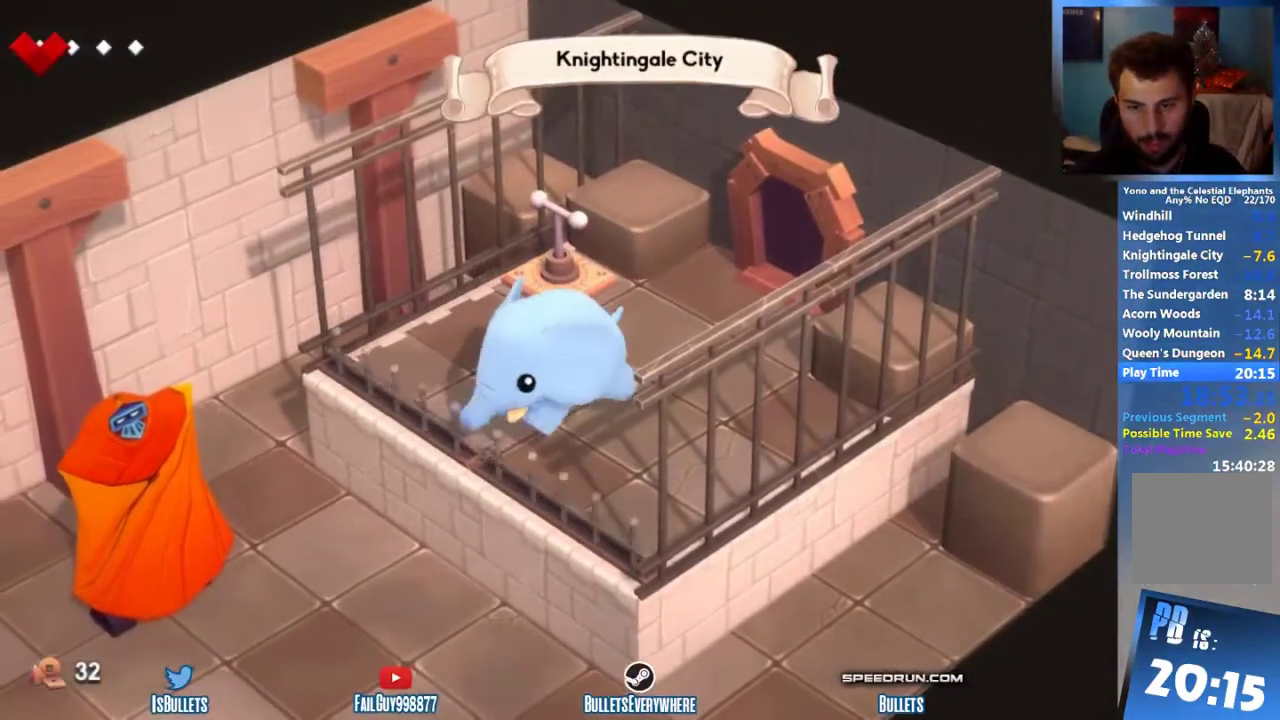
{"buttons": [], "left_stick": "left", "right_stick": "center"}
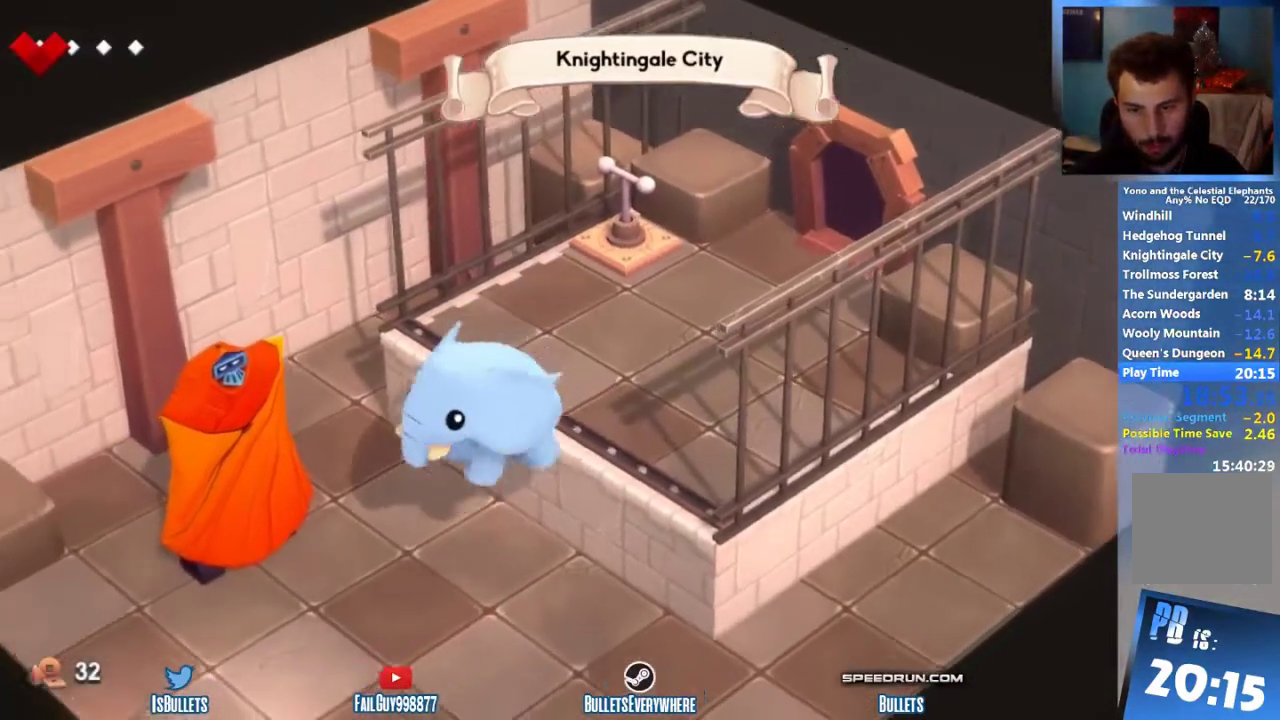
{"buttons": [], "left_stick": "center", "right_stick": "center"}
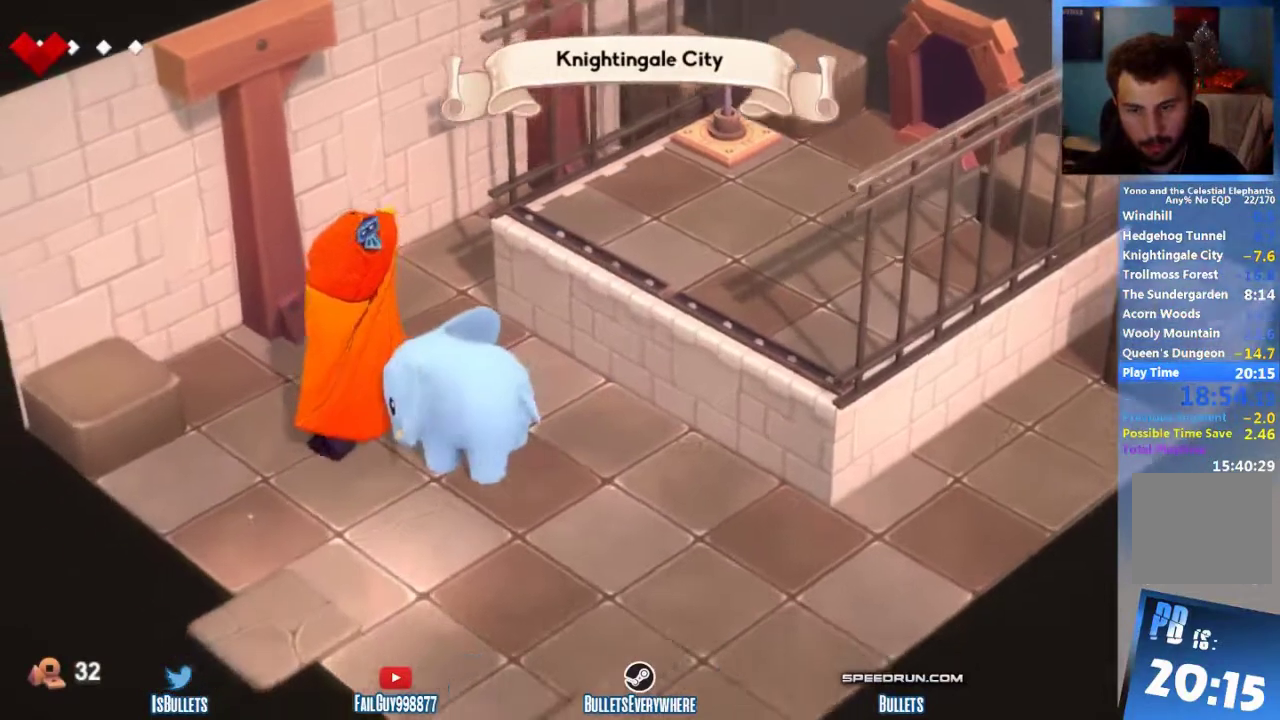
{"buttons": [], "left_stick": "down-left", "right_stick": "center", "events": [[417, "left_stick", "down-left"]]}
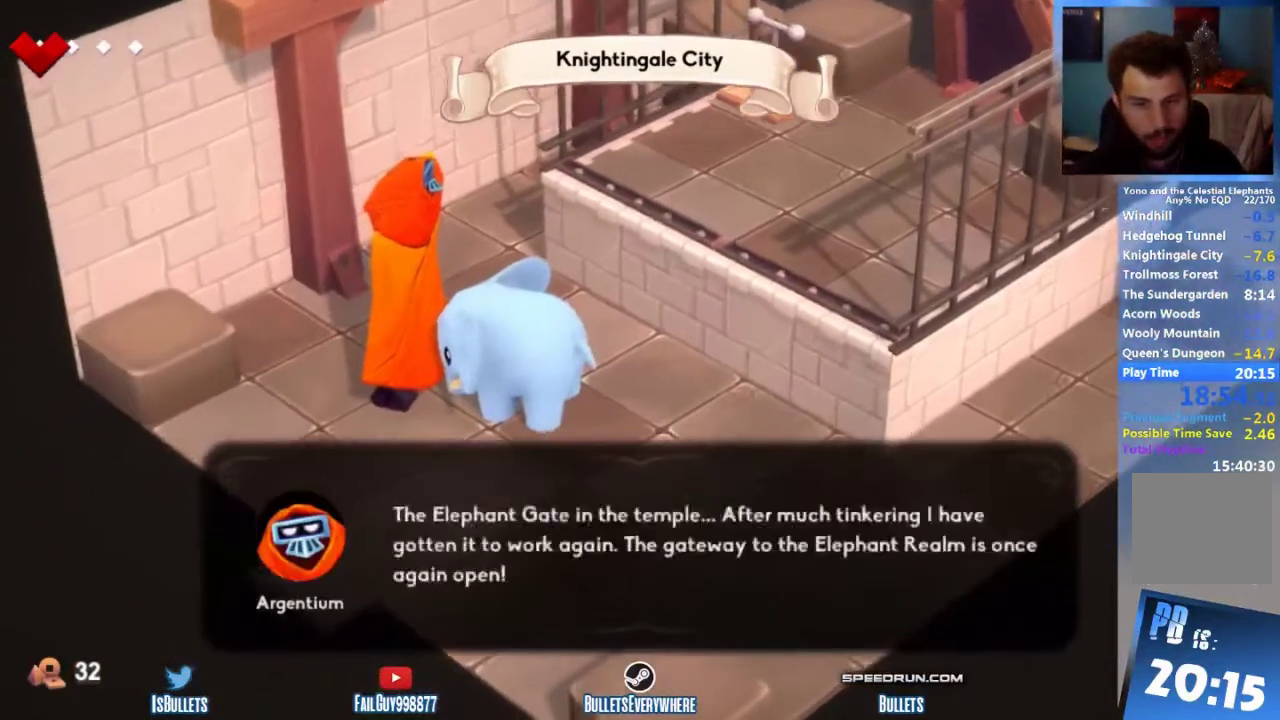
{"buttons": [], "left_stick": "down", "right_stick": "center"}
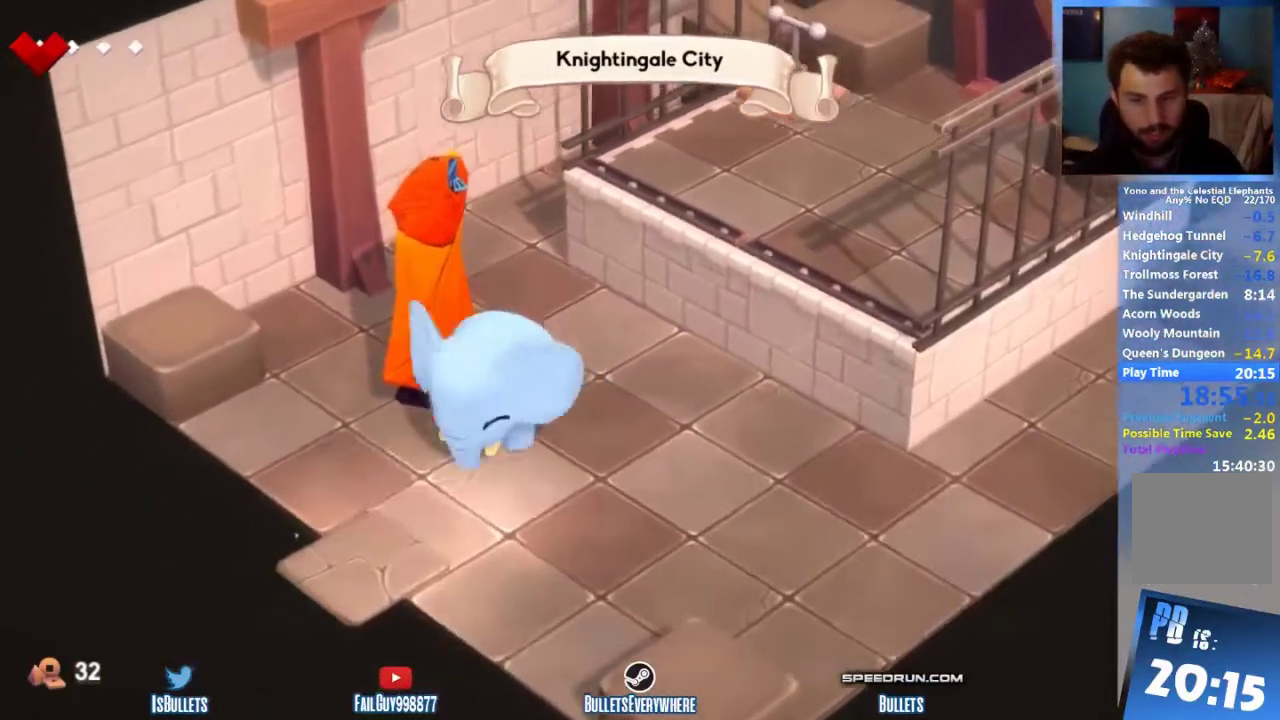
{"buttons": [], "left_stick": "left", "right_stick": "center"}
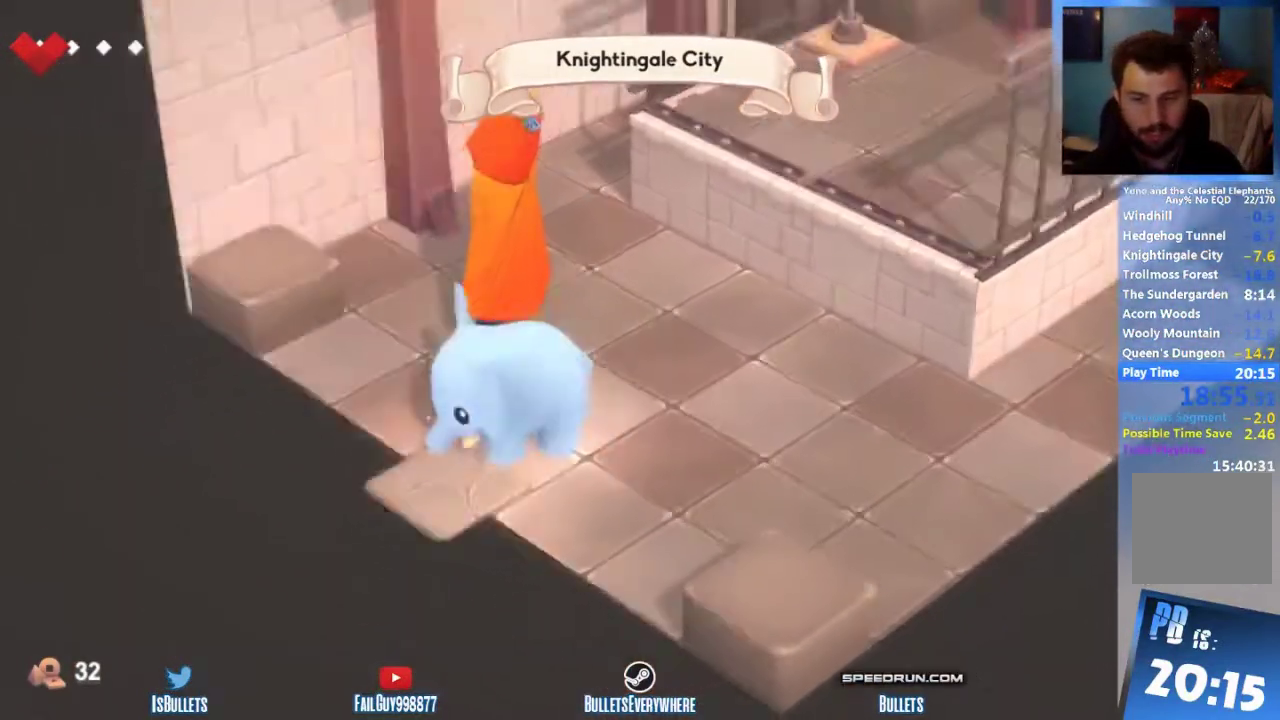
{"buttons": [], "left_stick": "down-left", "right_stick": "center", "events": [[42, "left_stick", "down-left"]]}
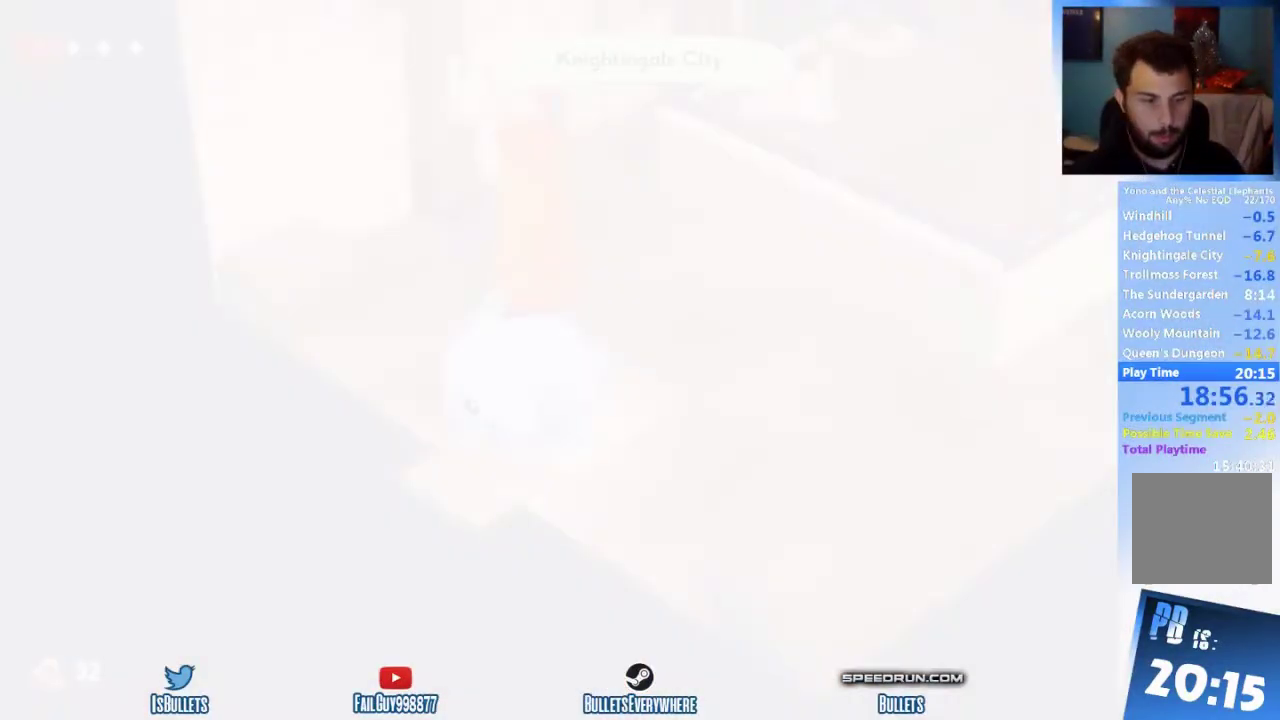
{"buttons": [], "left_stick": "down-left", "right_stick": "center"}
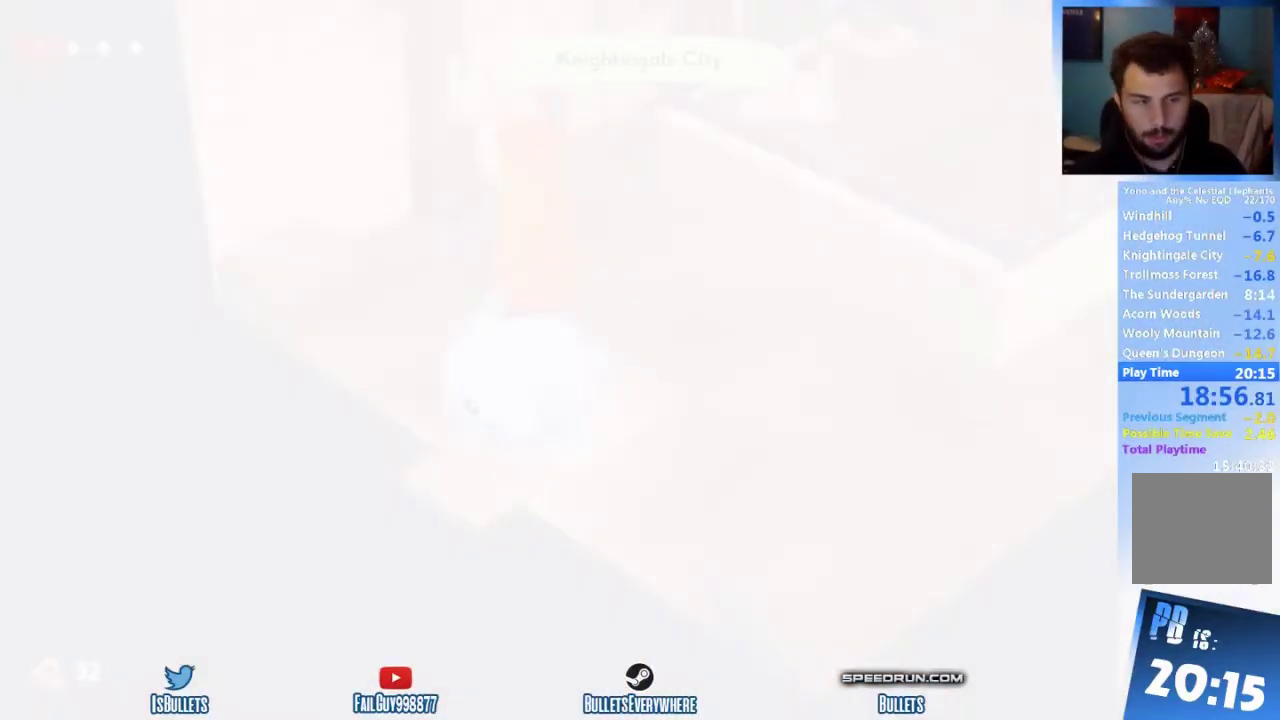
{"buttons": [], "left_stick": "down-left", "right_stick": "center"}
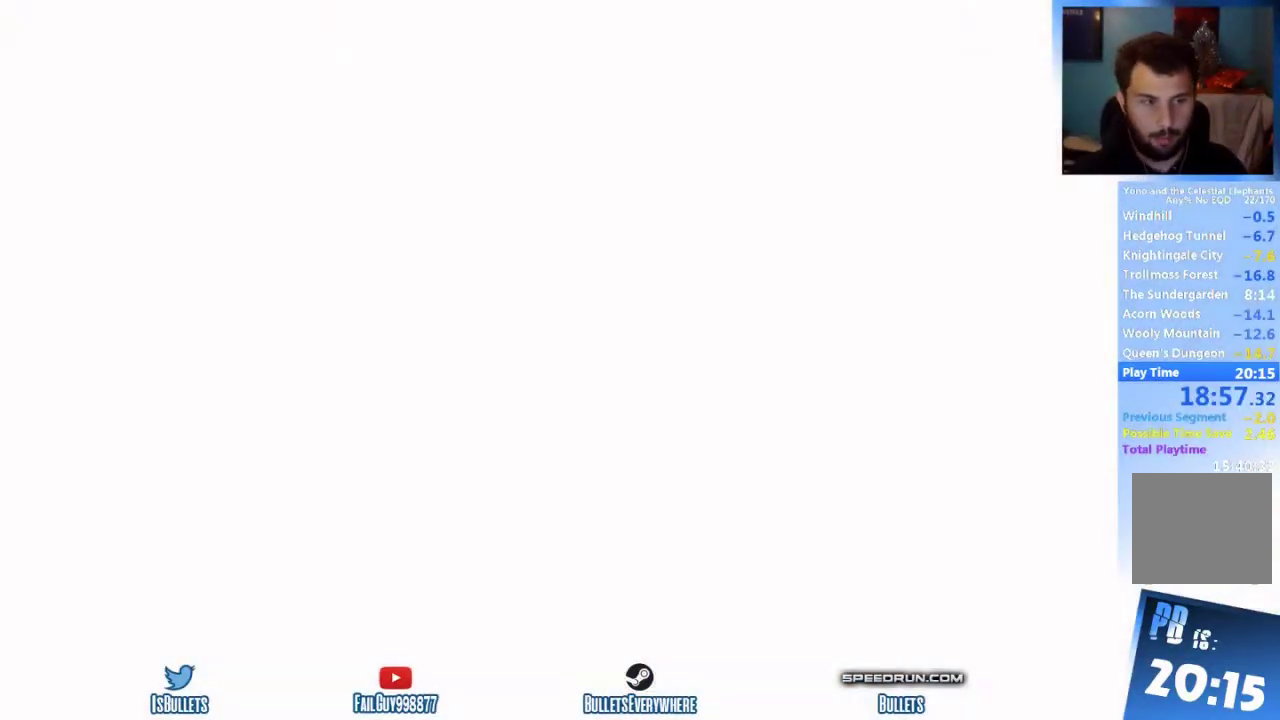
{"buttons": [], "left_stick": "down-left", "right_stick": "center"}
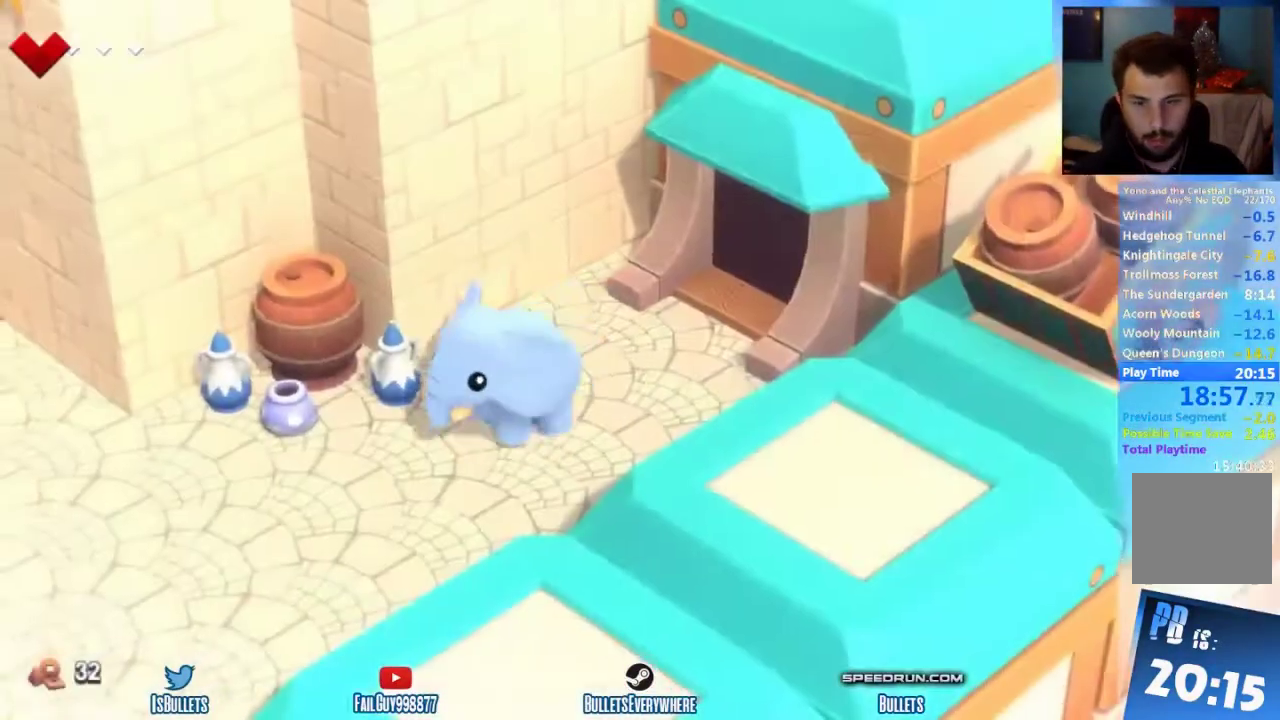
{"buttons": [], "left_stick": "down-left", "right_stick": "center"}
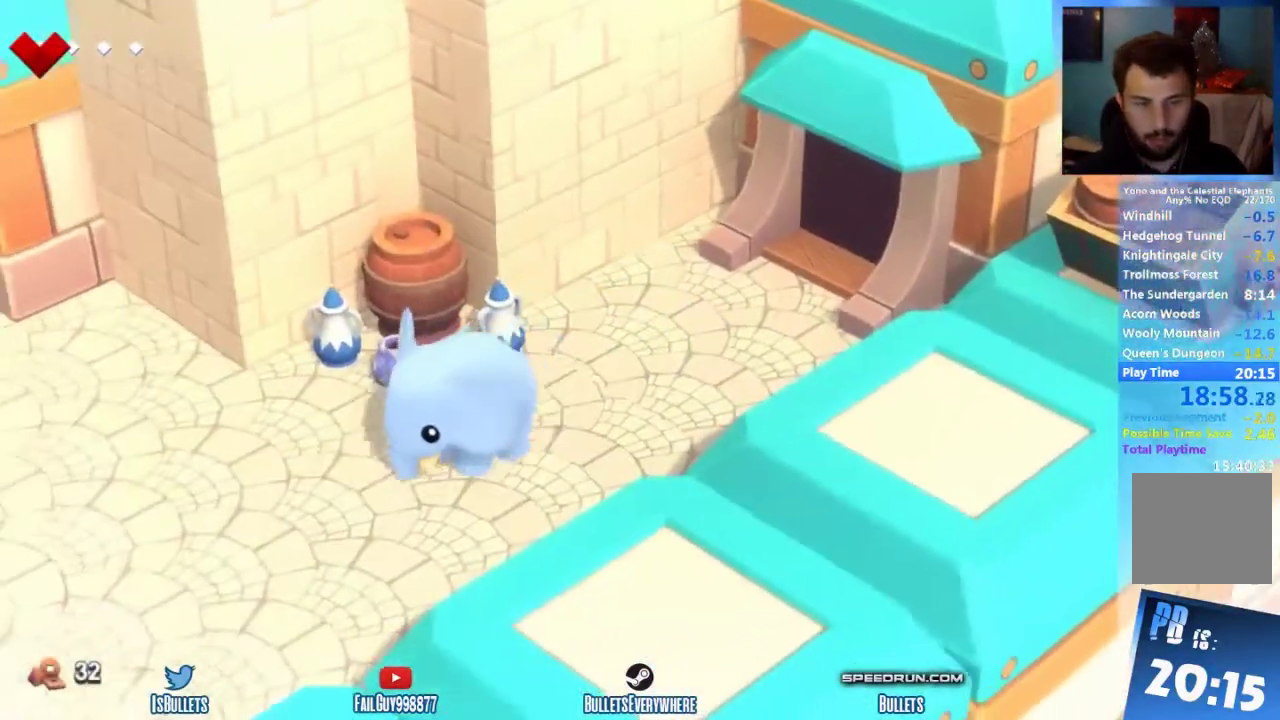
{"buttons": [], "left_stick": "down-left", "right_stick": "center"}
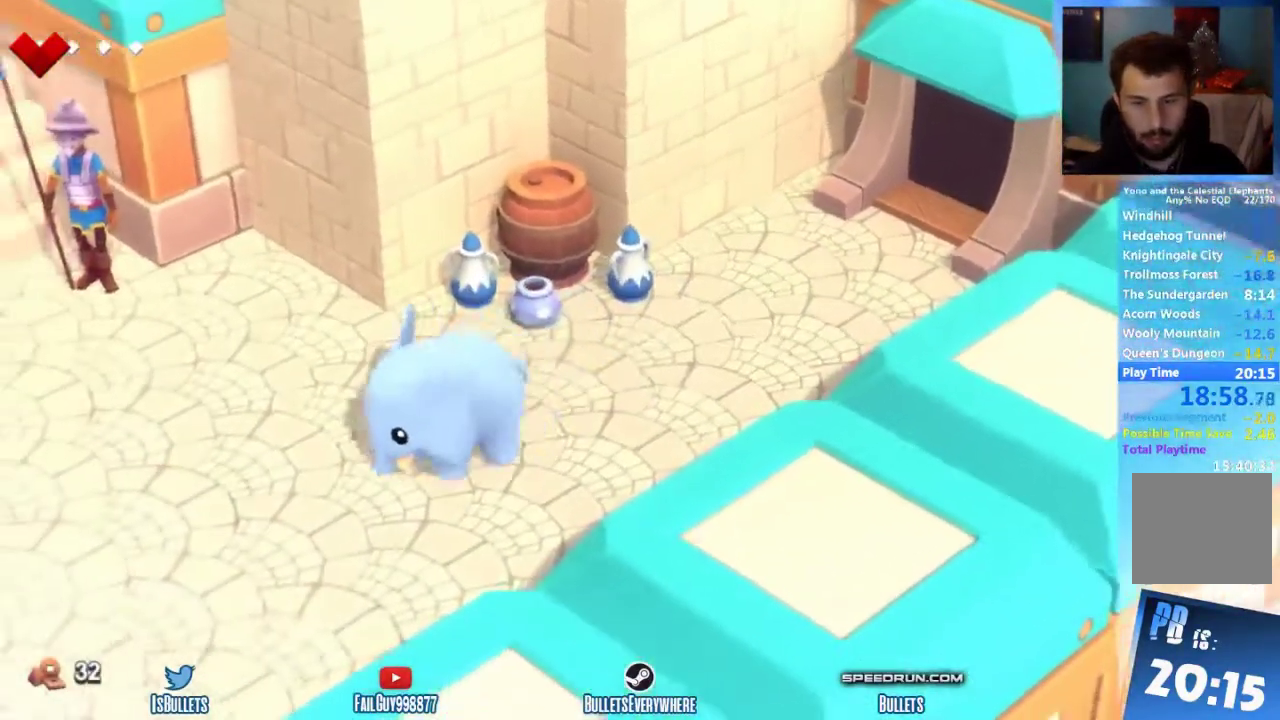
{"buttons": [], "left_stick": "down-left", "right_stick": "center"}
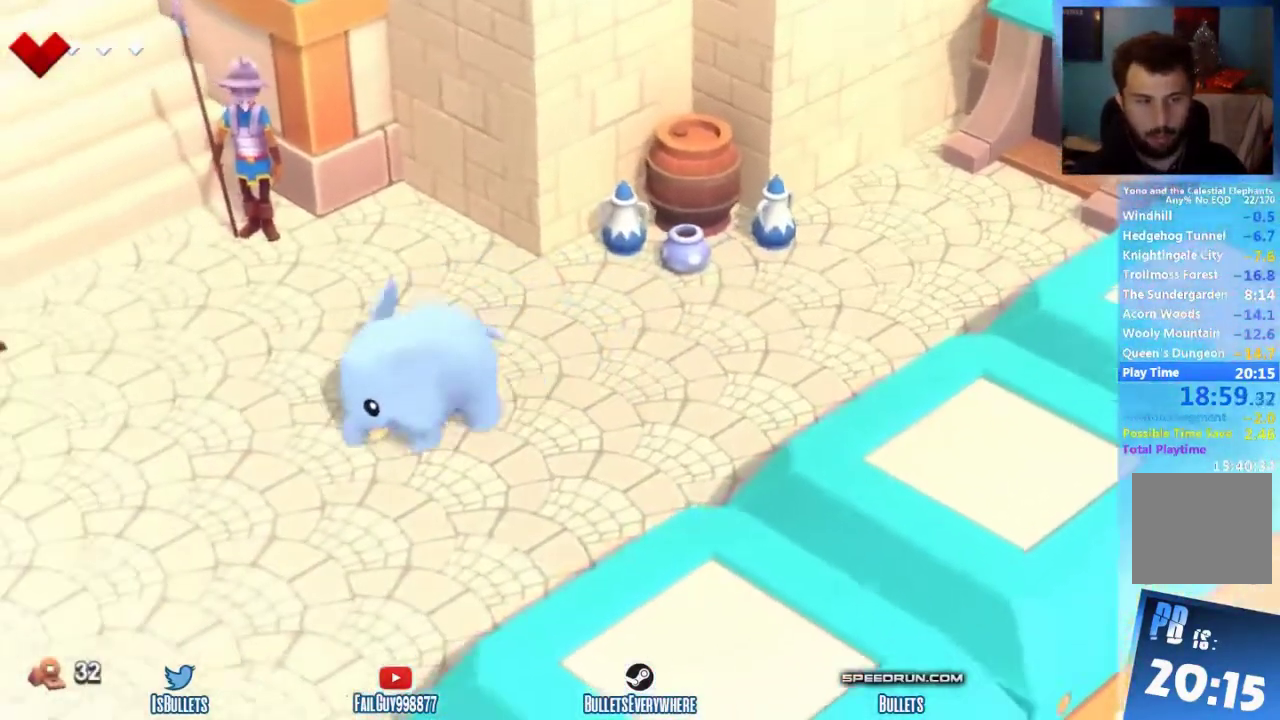
{"buttons": [], "left_stick": "down-left", "right_stick": "center"}
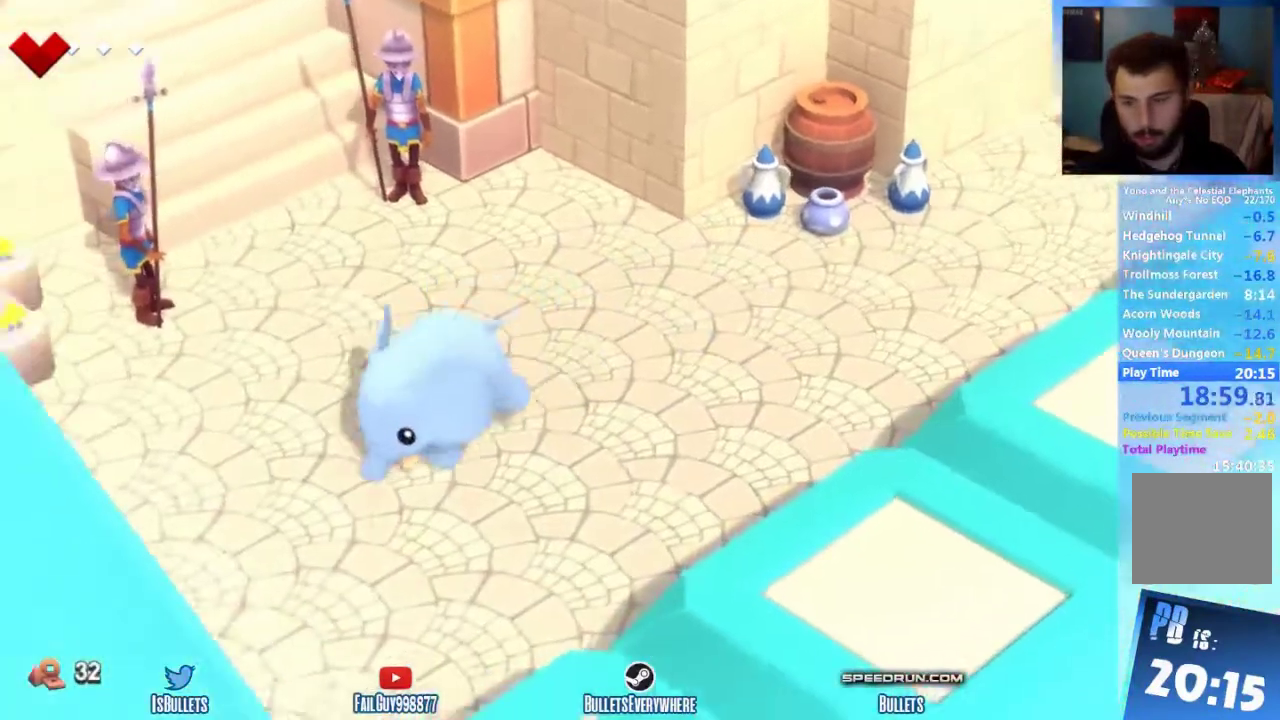
{"buttons": [], "left_stick": "down-left", "right_stick": "center"}
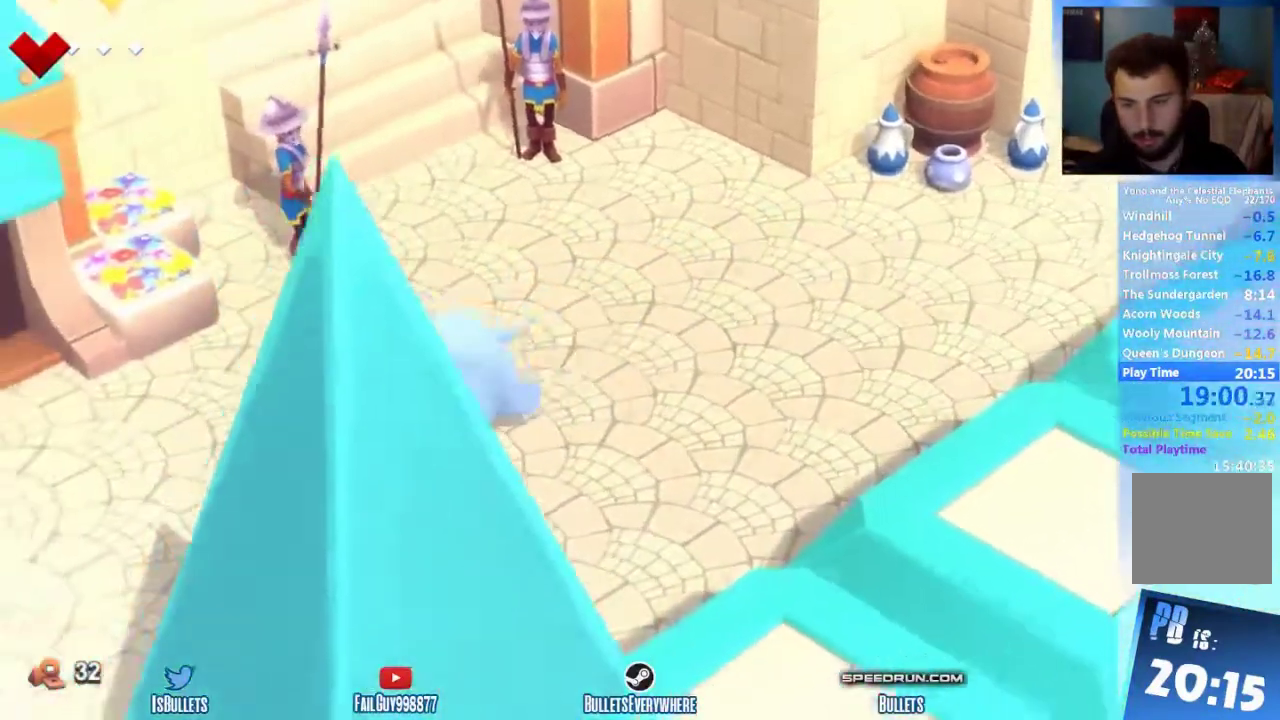
{"buttons": [], "left_stick": "down-left", "right_stick": "center"}
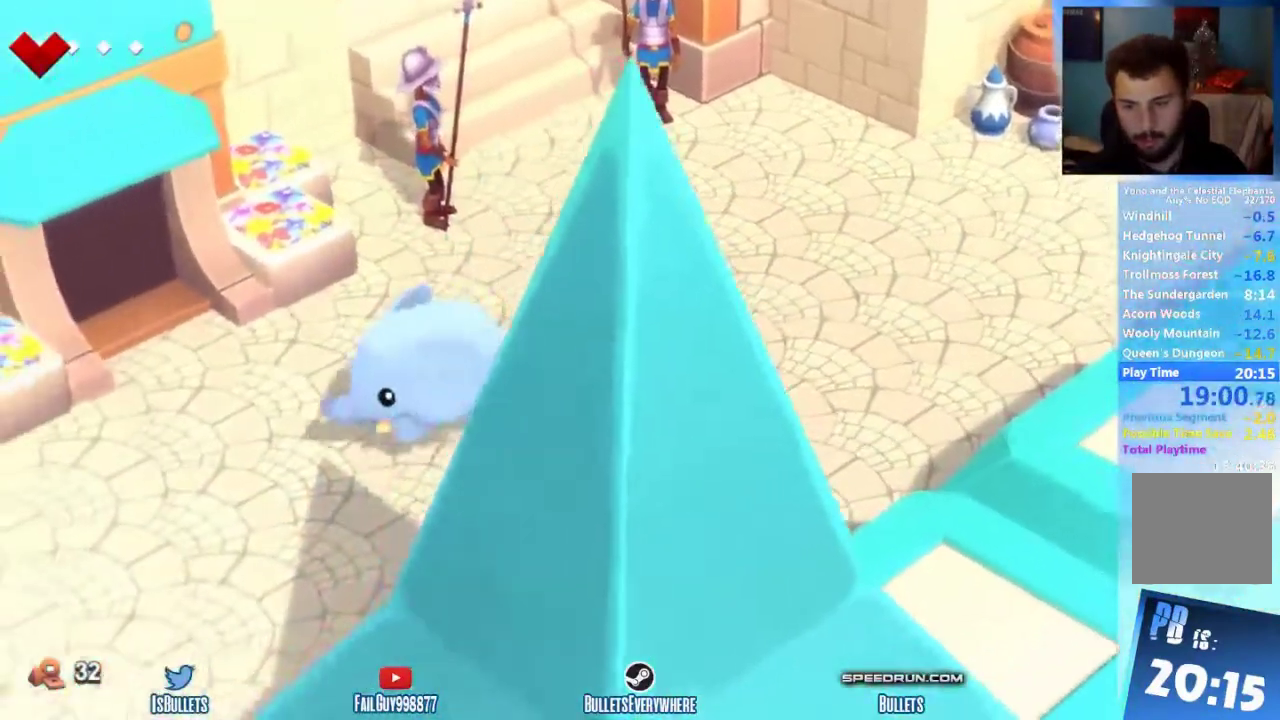
{"buttons": [], "left_stick": "down-left", "right_stick": "center"}
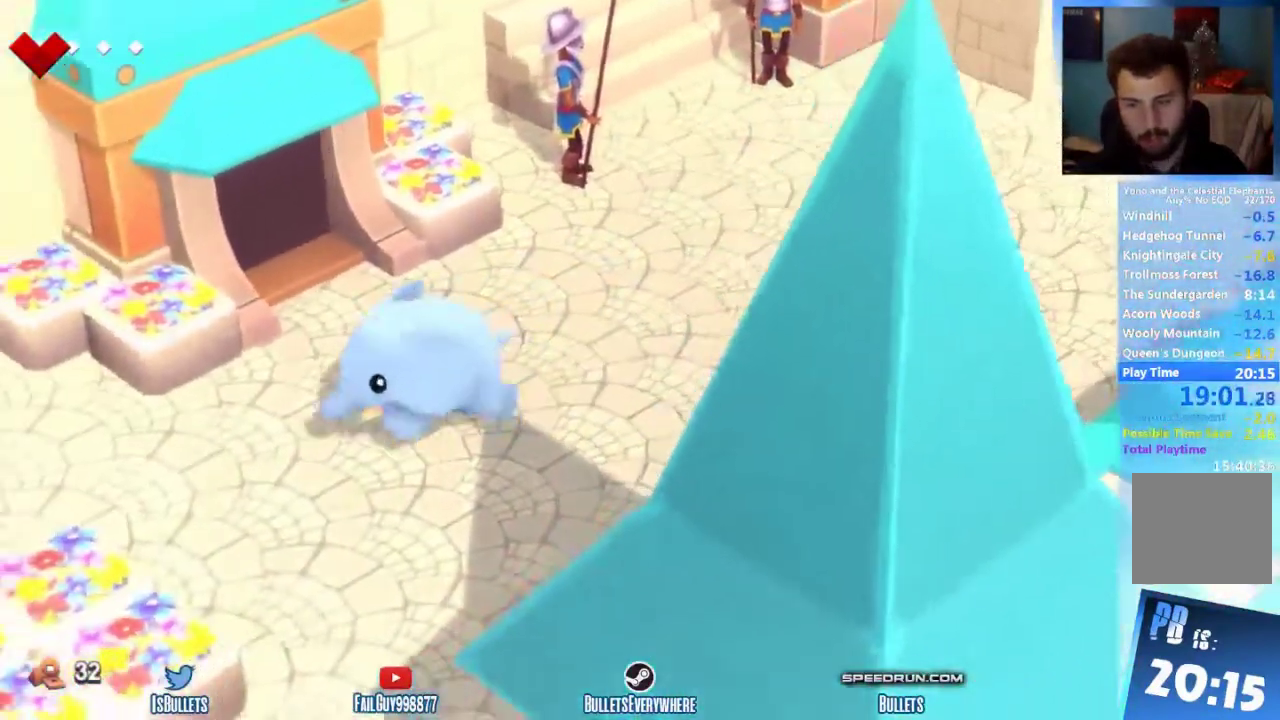
{"buttons": [], "left_stick": "left", "right_stick": "center", "events": [[292, "left_stick", "left"]]}
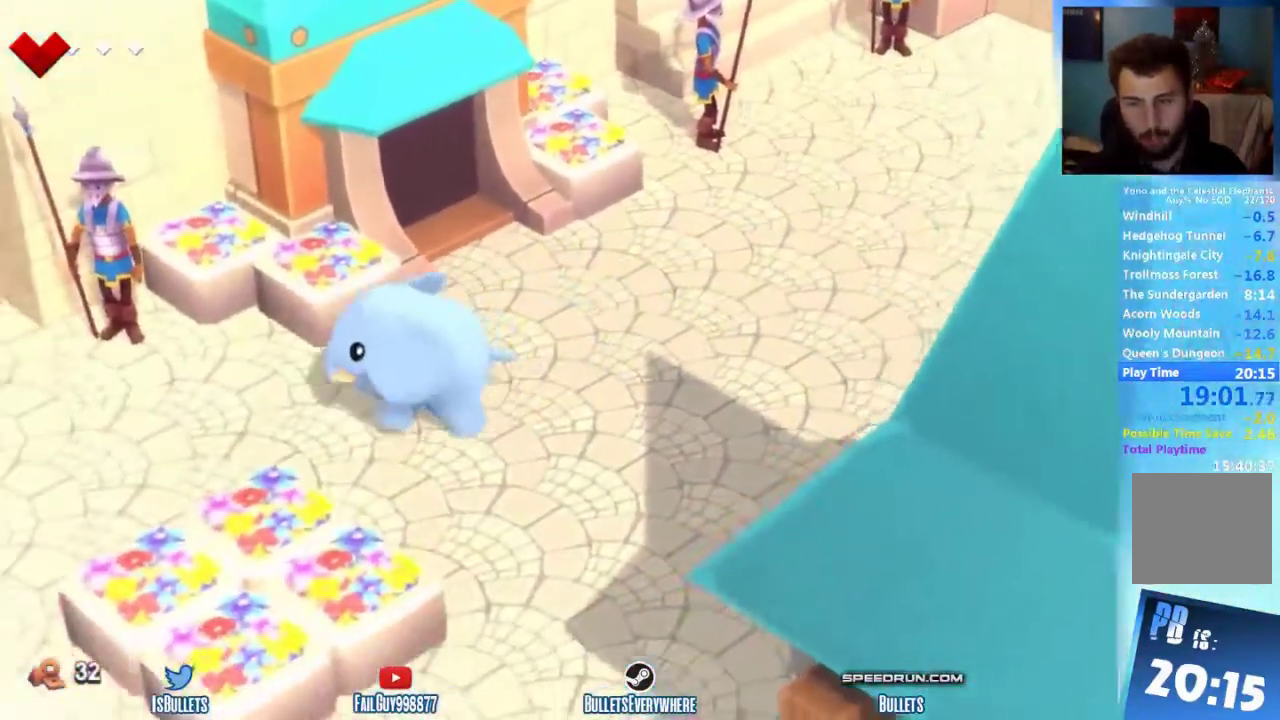
{"buttons": [], "left_stick": "down-left", "right_stick": "center", "events": [[208, "left_stick", "down-left"]]}